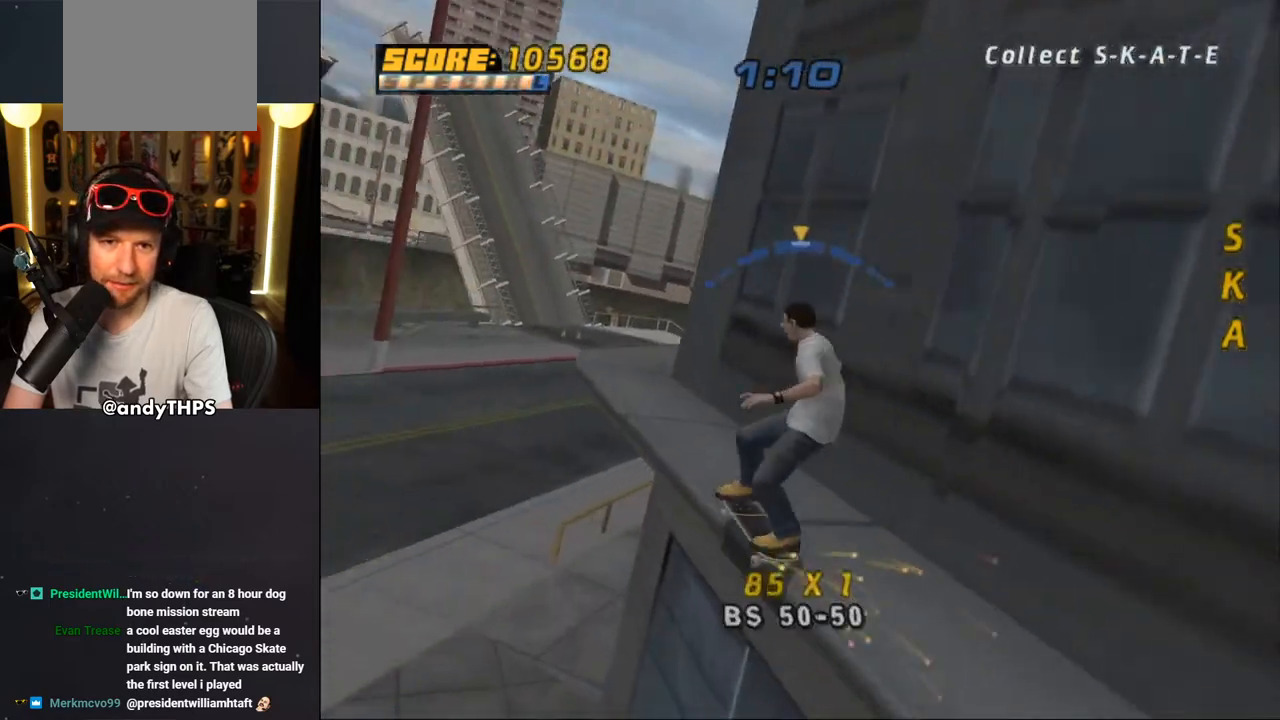
Gameplay with a controller (PlayStation layout); each line is a JSON object with the inputs held at the frame after it. "events" lists button and stick changes between this image and that frame as [ms after this image, input, new state], when the widget could be followed in between. Not read: L1 START.
{"buttons": ["CROSS"], "left_stick": "center", "right_stick": "center", "events": [[167, "TRIANGLE", "up"], [200, "CROSS", "down"]]}
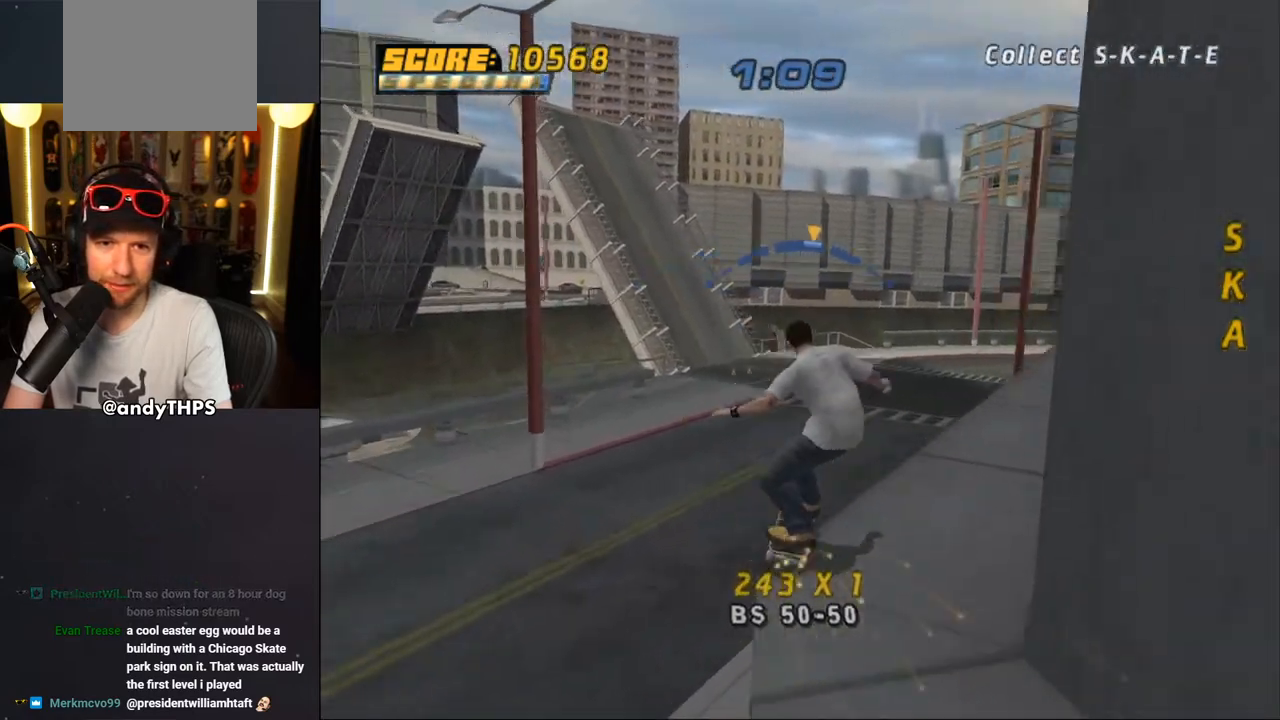
{"buttons": ["CROSS", "R2"], "left_stick": "center", "right_stick": "center", "events": [[417, "R2", "down"]]}
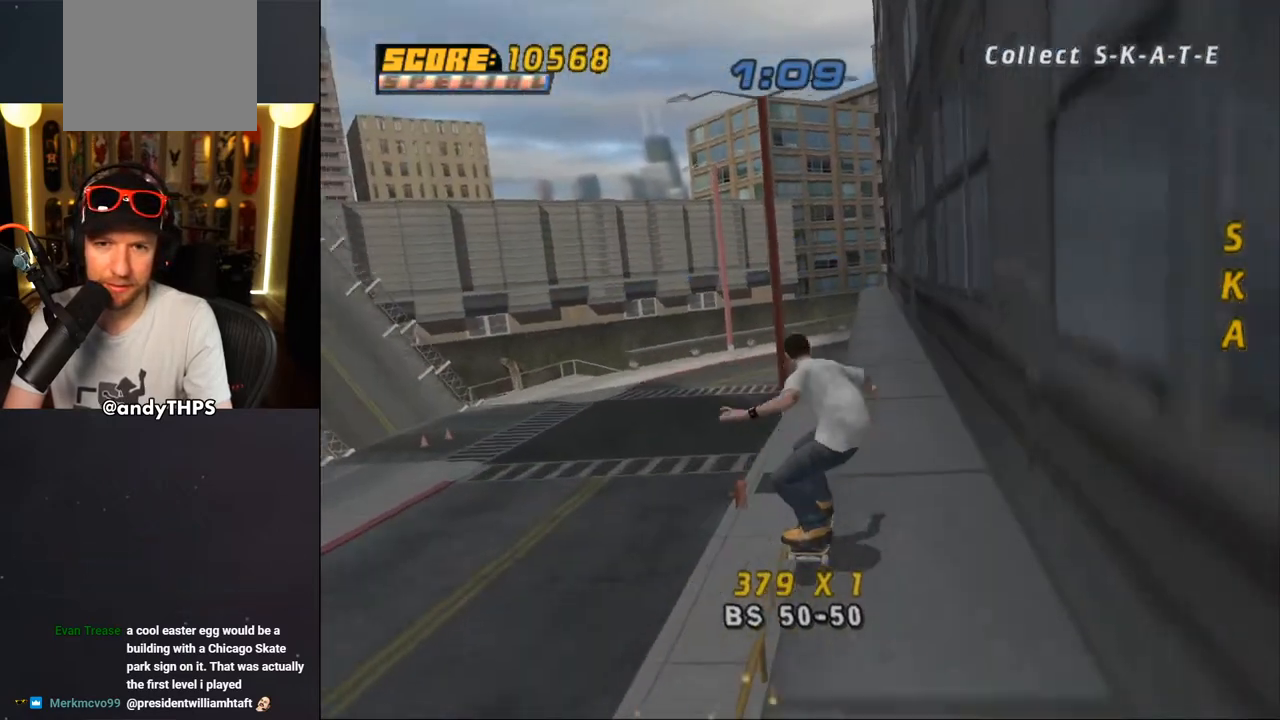
{"buttons": ["CROSS"], "left_stick": "center", "right_stick": "center", "events": [[17, "R2", "up"], [167, "DPAD_RIGHT", "down"], [217, "DPAD_RIGHT", "up"]]}
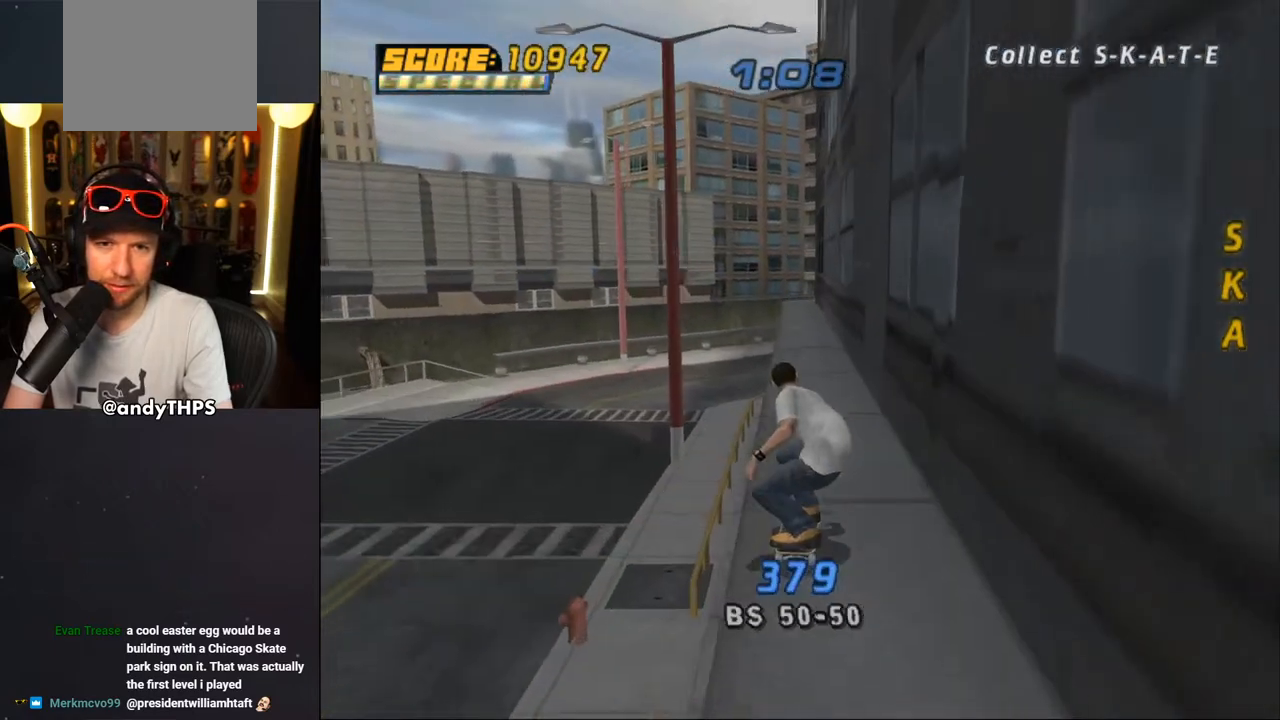
{"buttons": ["CROSS"], "left_stick": "center", "right_stick": "center", "events": [[100, "DPAD_LEFT", "down"], [150, "DPAD_LEFT", "up"]]}
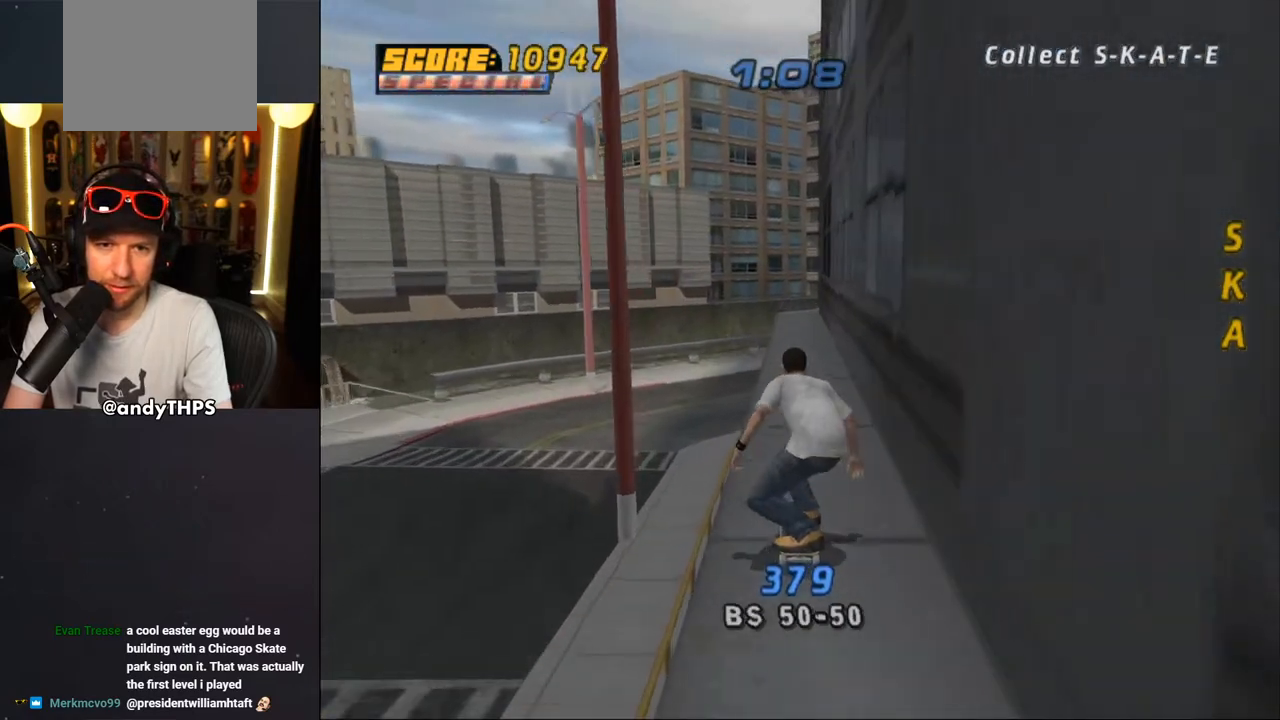
{"buttons": ["CROSS"], "left_stick": "center", "right_stick": "center", "events": [[400, "DPAD_UP", "down"], [500, "DPAD_UP", "up"]]}
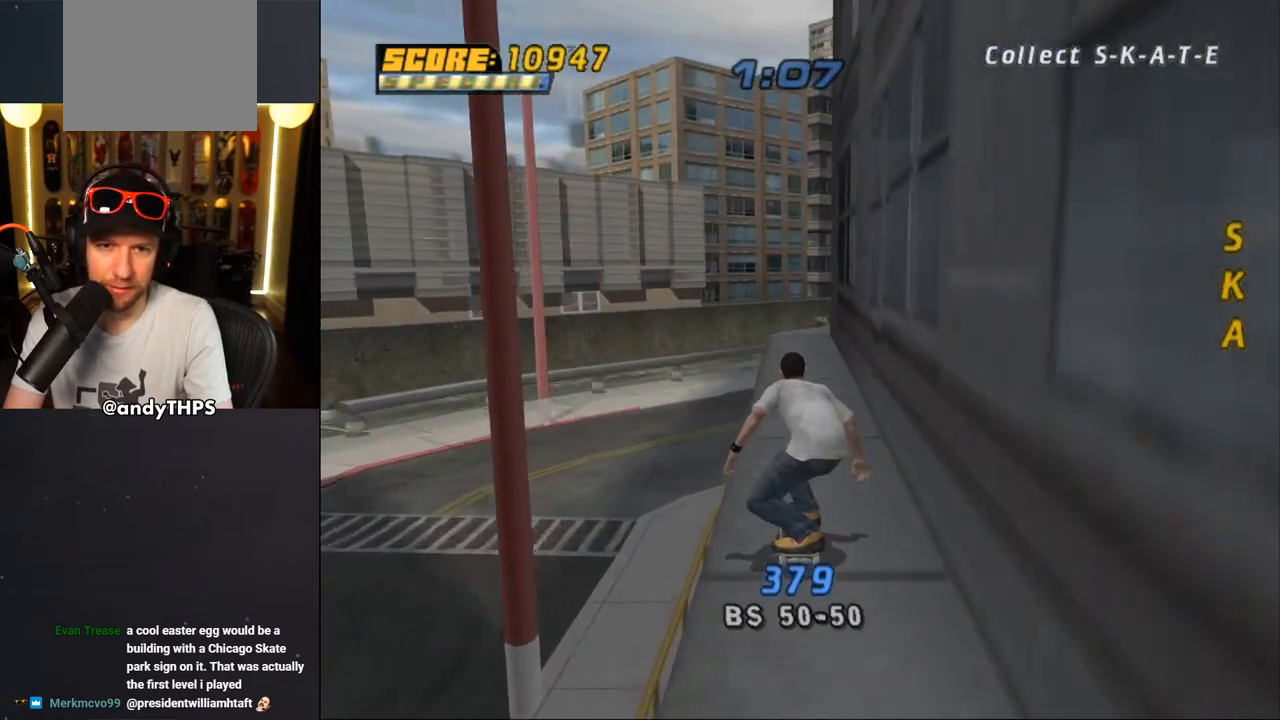
{"buttons": ["CROSS"], "left_stick": "center", "right_stick": "center", "events": [[67, "DPAD_UP", "down"], [133, "DPAD_UP", "up"], [217, "DPAD_UP", "down"], [300, "DPAD_UP", "up"], [400, "DPAD_UP", "down"], [500, "DPAD_UP", "up"]]}
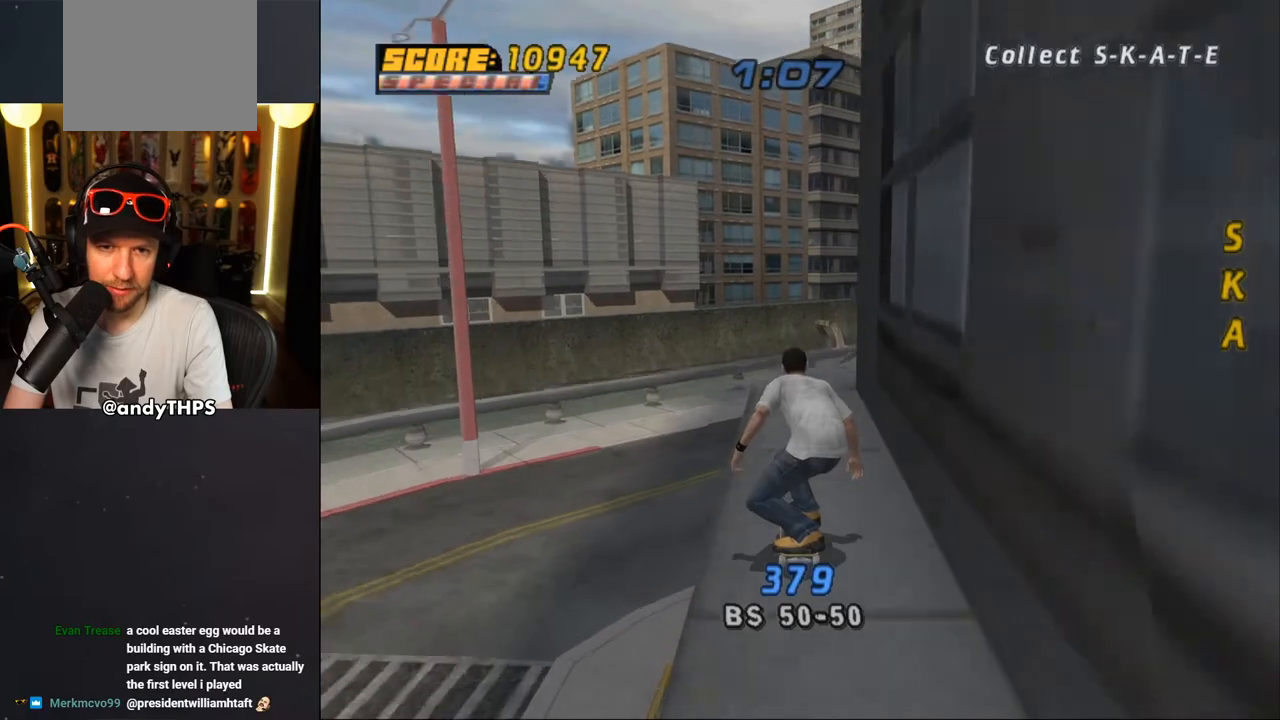
{"buttons": ["TRIANGLE"], "left_stick": "center", "right_stick": "center", "events": [[50, "DPAD_UP", "down"], [117, "CROSS", "up"], [117, "TRIANGLE", "down"], [417, "DPAD_UP", "up"]]}
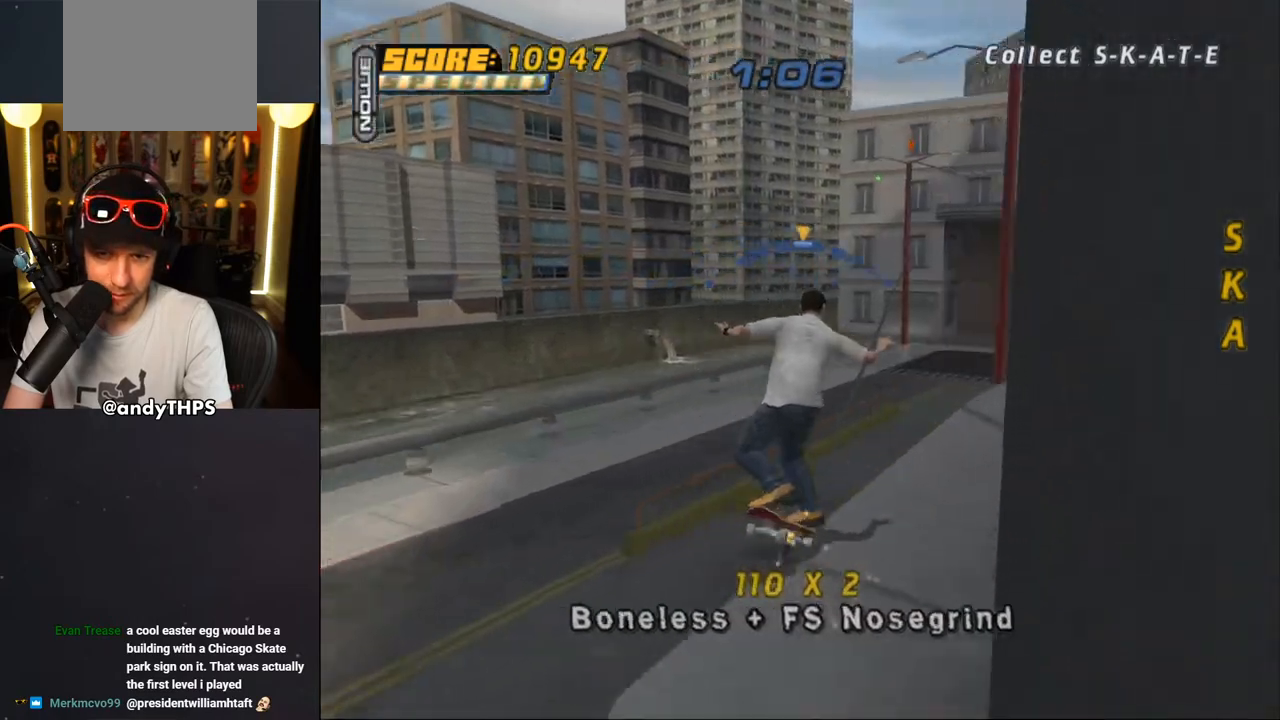
{"buttons": ["DPAD_UP"], "left_stick": "center", "right_stick": "center", "events": [[33, "CROSS", "down"], [33, "TRIANGLE", "up"], [217, "CROSS", "up"], [300, "DPAD_UP", "down"], [400, "DPAD_UP", "up"], [450, "DPAD_UP", "down"]]}
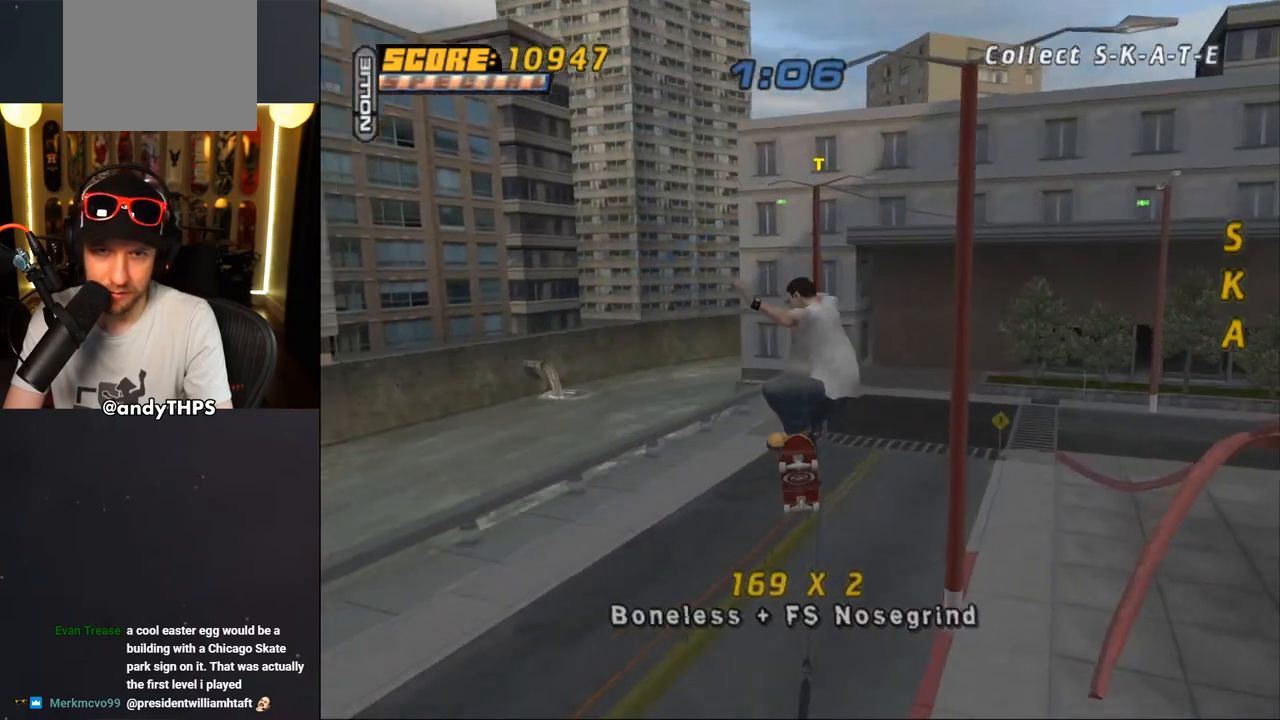
{"buttons": ["CROSS"], "left_stick": "center", "right_stick": "center", "events": [[67, "DPAD_UP", "up"], [83, "TRIANGLE", "down"], [117, "DPAD_UP", "down"], [217, "DPAD_UP", "up"], [333, "DPAD_LEFT", "down"], [400, "CROSS", "down"], [400, "TRIANGLE", "up"], [433, "DPAD_LEFT", "up"]]}
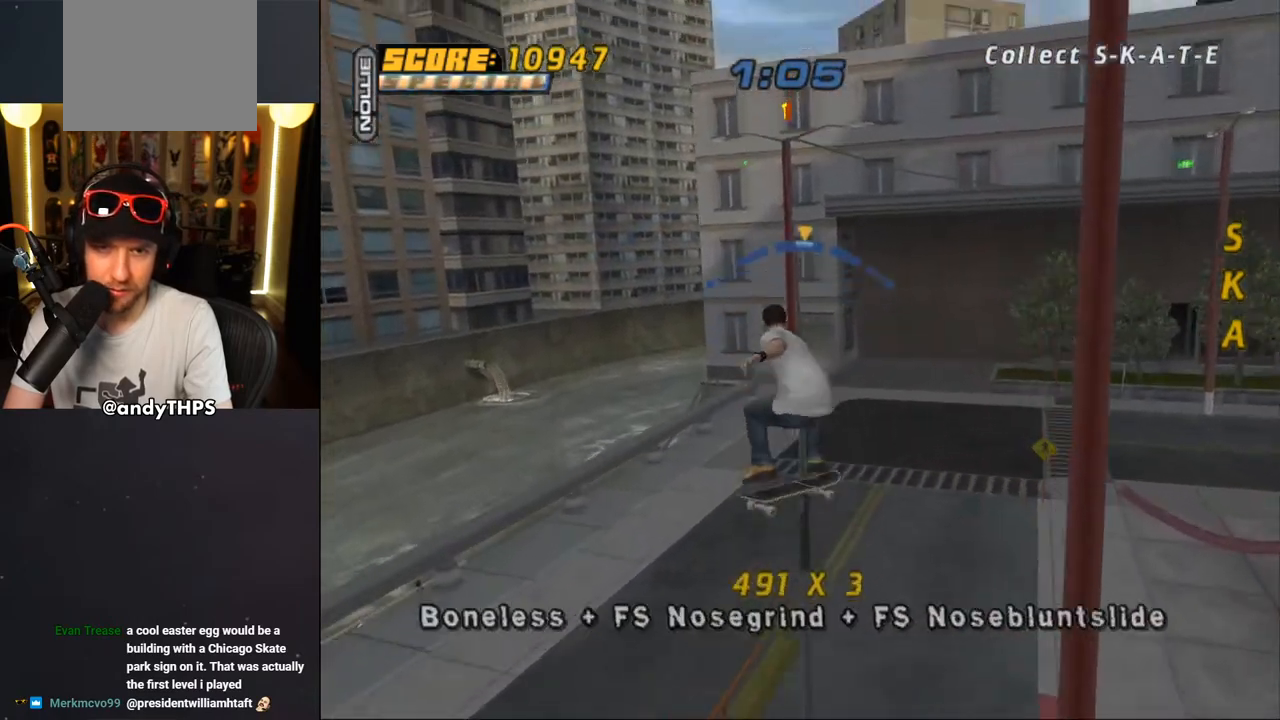
{"buttons": ["TRIANGLE", "DPAD_UP"], "left_stick": "center", "right_stick": "center", "events": [[33, "CROSS", "up"], [283, "DPAD_UP", "down"], [367, "DPAD_UP", "up"], [417, "DPAD_UP", "down"], [417, "TRIANGLE", "down"]]}
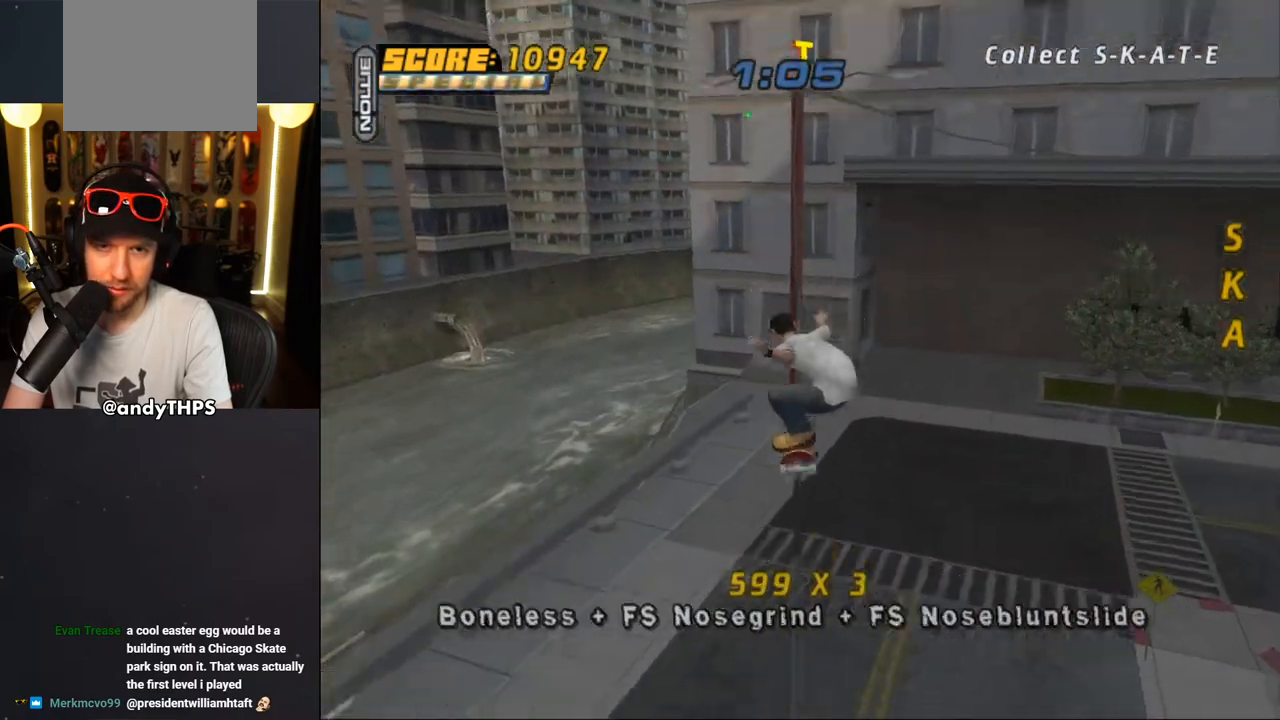
{"buttons": [], "left_stick": "center", "right_stick": "center", "events": [[17, "DPAD_UP", "up"], [117, "CROSS", "down"], [117, "TRIANGLE", "up"], [317, "CROSS", "up"], [317, "DPAD_RIGHT", "down"], [383, "DPAD_RIGHT", "up"]]}
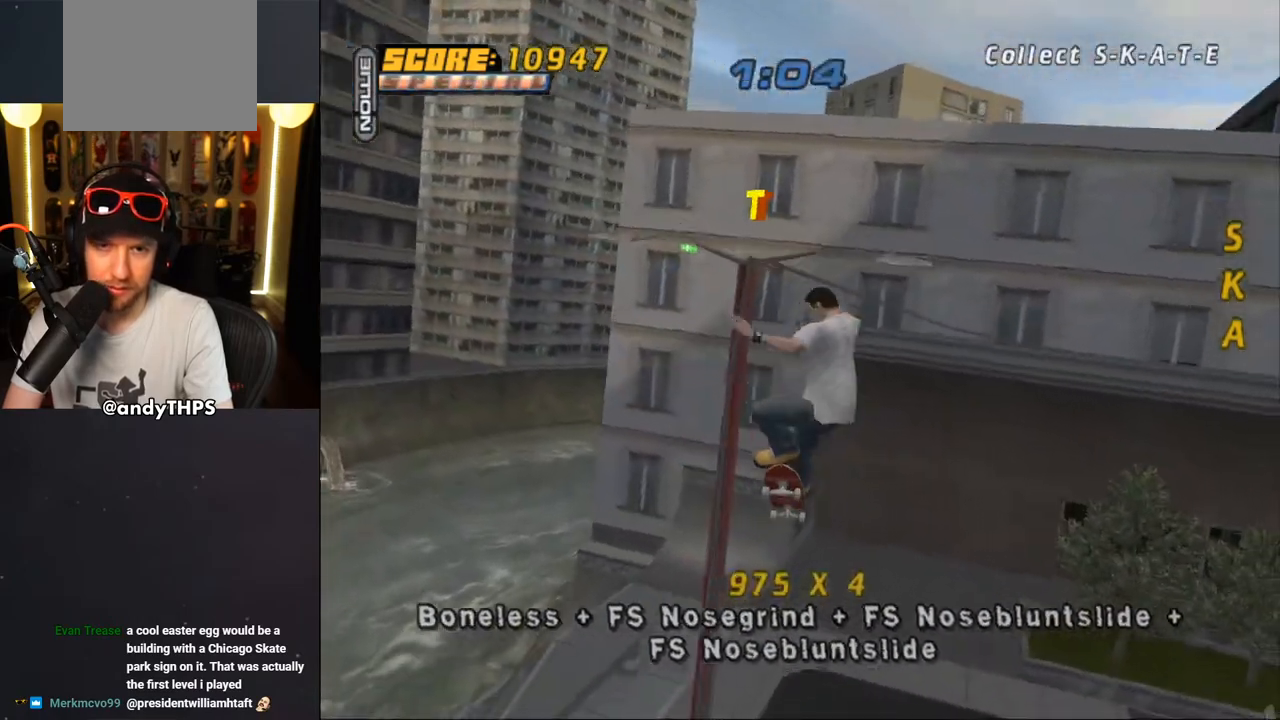
{"buttons": [], "left_stick": "center", "right_stick": "center", "events": []}
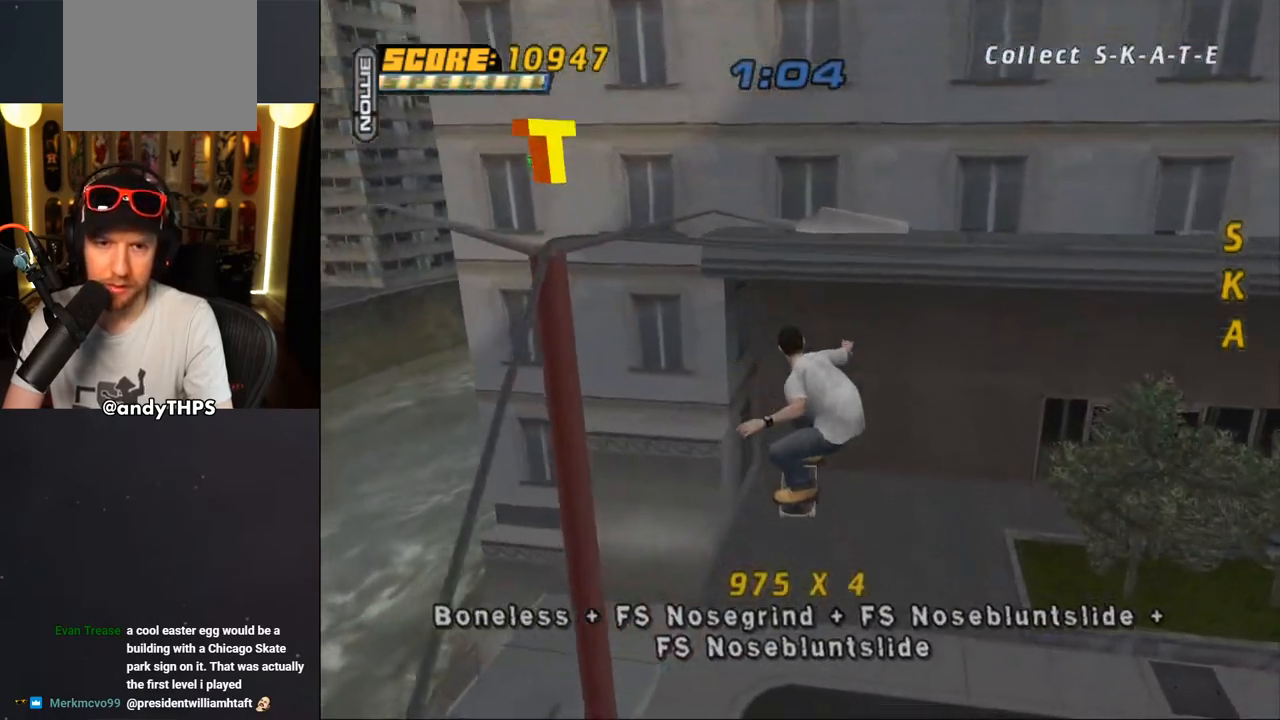
{"buttons": [], "left_stick": "center", "right_stick": "down-left", "events": [[233, "right_stick", "left"], [367, "right_stick", "center"], [417, "right_stick", "down-left"]]}
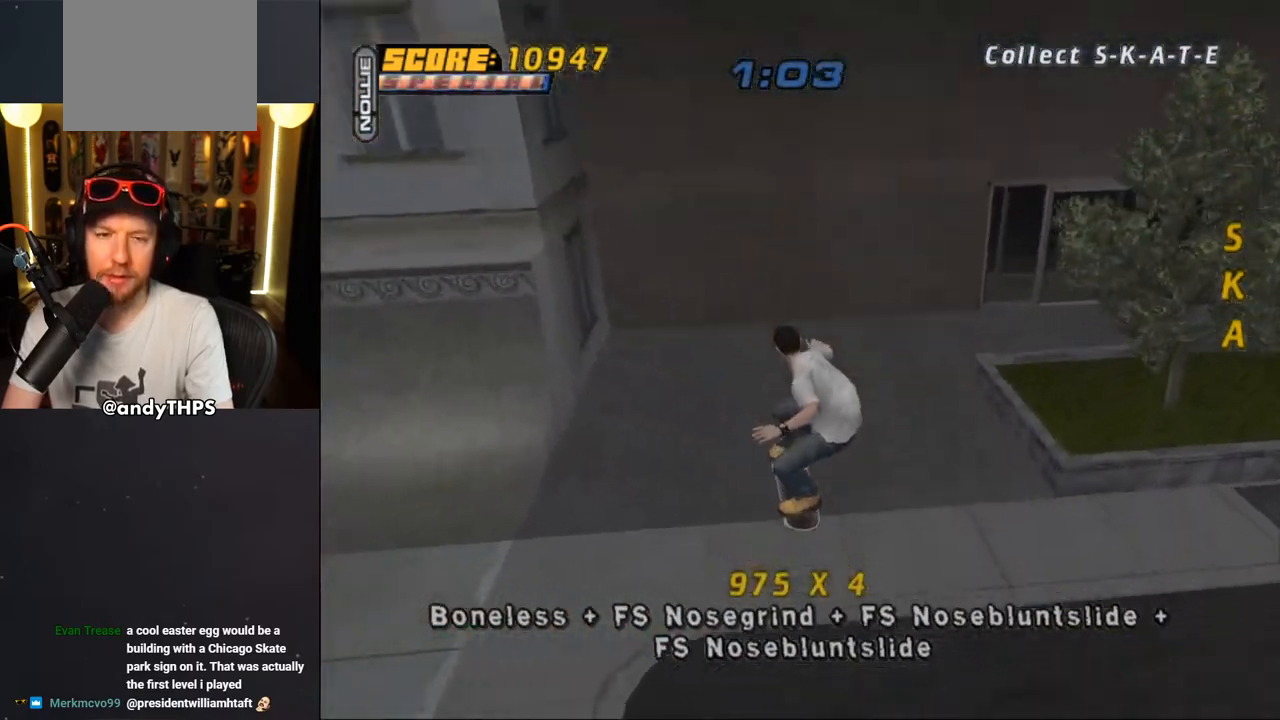
{"buttons": ["DPAD_DOWN", "DPAD_RIGHT"], "left_stick": "center", "right_stick": "center", "events": [[183, "DPAD_DOWN", "down"], [183, "DPAD_RIGHT", "down"], [183, "right_stick", "center"]]}
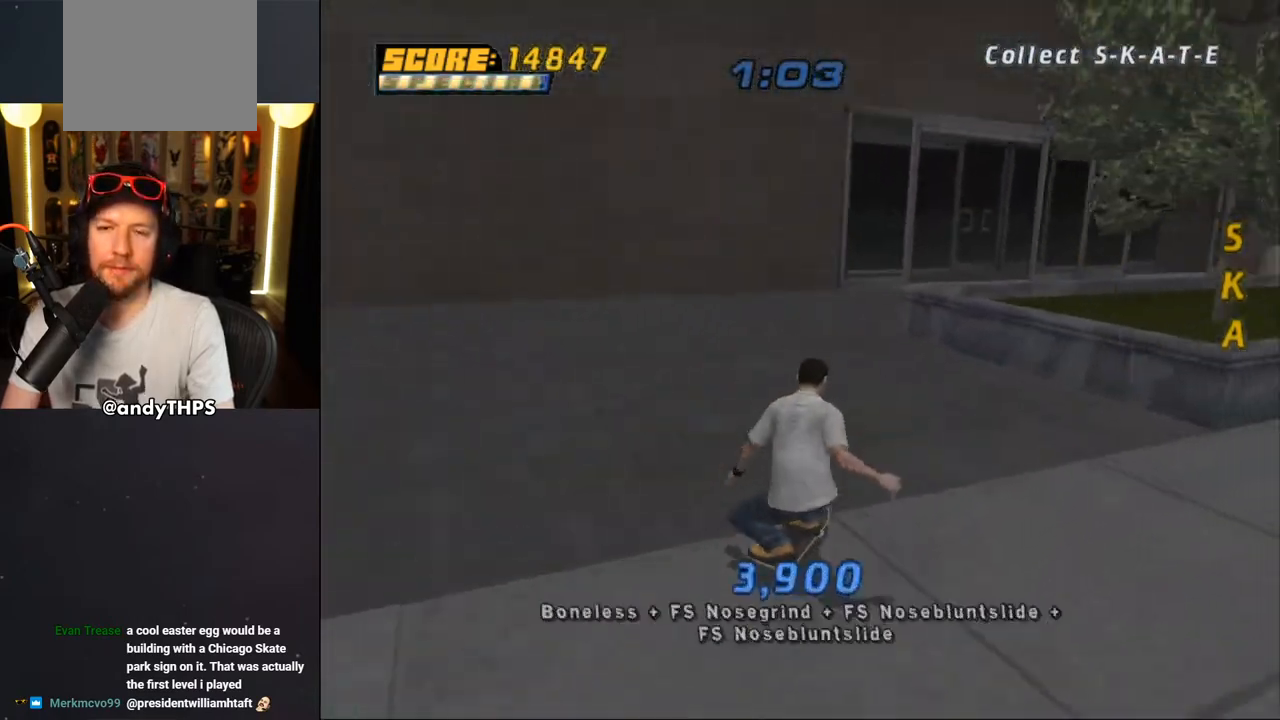
{"buttons": ["TRIANGLE"], "left_stick": "center", "right_stick": "center", "events": [[67, "CROSS", "down"], [217, "CROSS", "up"], [283, "DPAD_DOWN", "up"], [283, "DPAD_RIGHT", "up"], [400, "CROSS", "down"], [467, "CROSS", "up"], [467, "TRIANGLE", "down"]]}
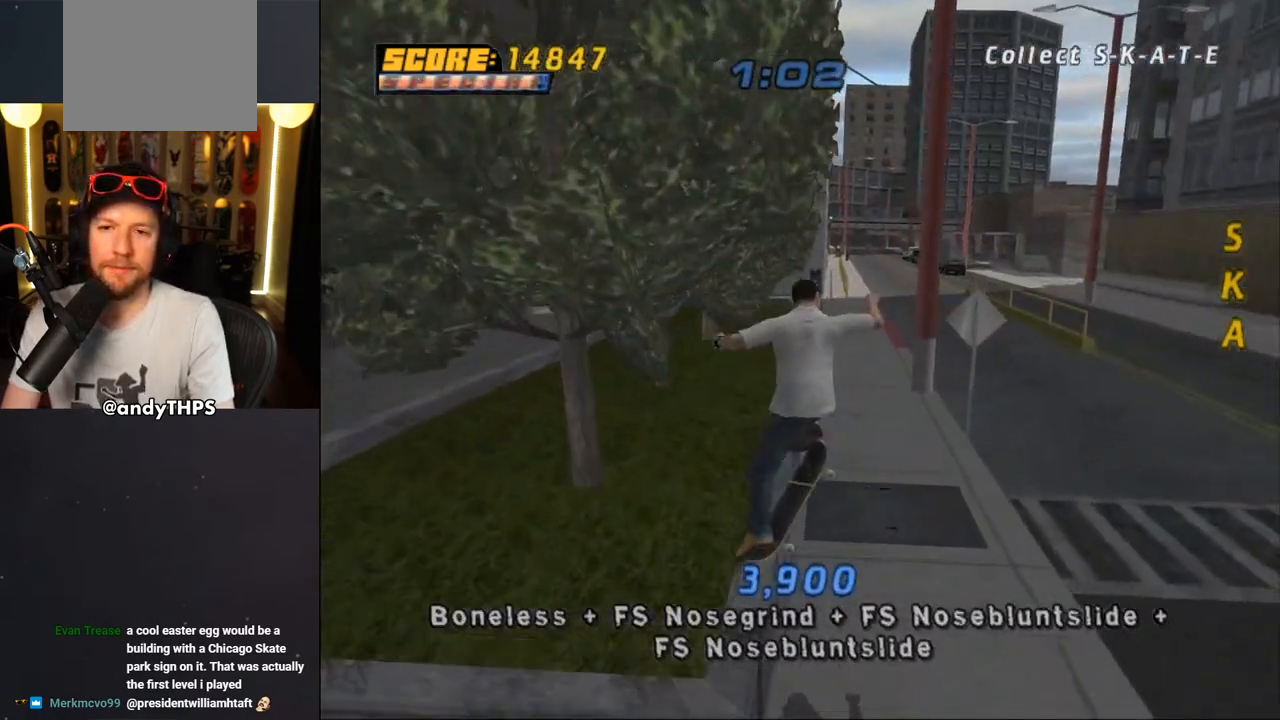
{"buttons": ["DPAD_RIGHT"], "left_stick": "center", "right_stick": "center", "events": [[183, "CROSS", "down"], [367, "DPAD_DOWN", "down"], [367, "DPAD_RIGHT", "down"], [367, "TRIANGLE", "up"], [483, "CROSS", "up"], [483, "DPAD_DOWN", "up"]]}
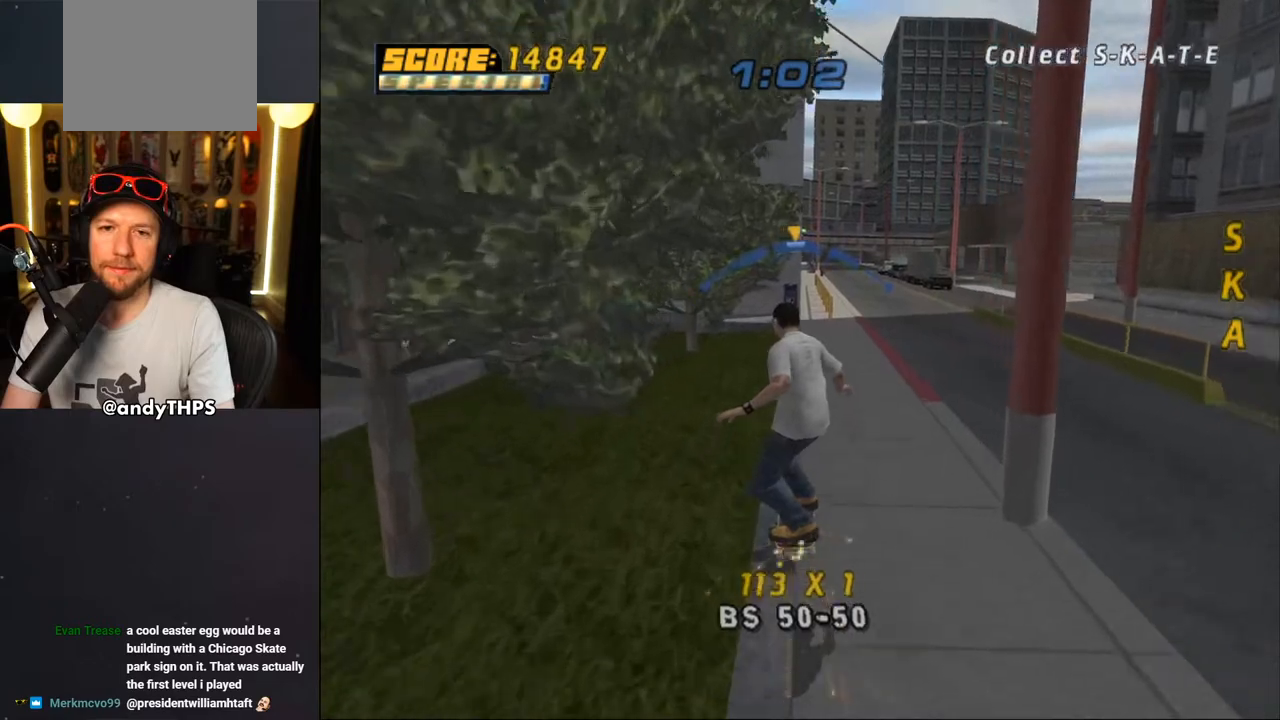
{"buttons": ["CROSS"], "left_stick": "center", "right_stick": "center", "events": [[50, "DPAD_RIGHT", "up"], [67, "CROSS", "down"]]}
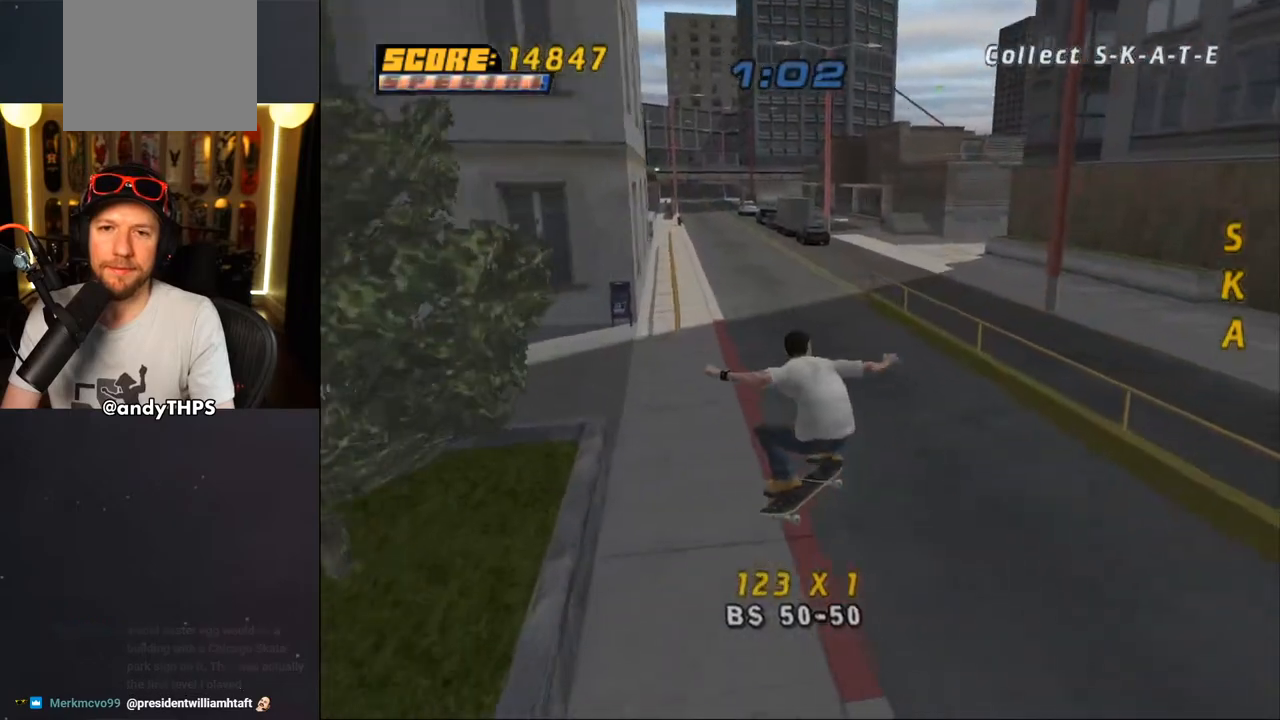
{"buttons": ["CROSS", "DPAD_UP"], "left_stick": "center", "right_stick": "center", "events": [[167, "DPAD_UP", "down"], [233, "DPAD_UP", "up"], [300, "DPAD_UP", "down"], [383, "DPAD_UP", "up"], [450, "DPAD_UP", "down"]]}
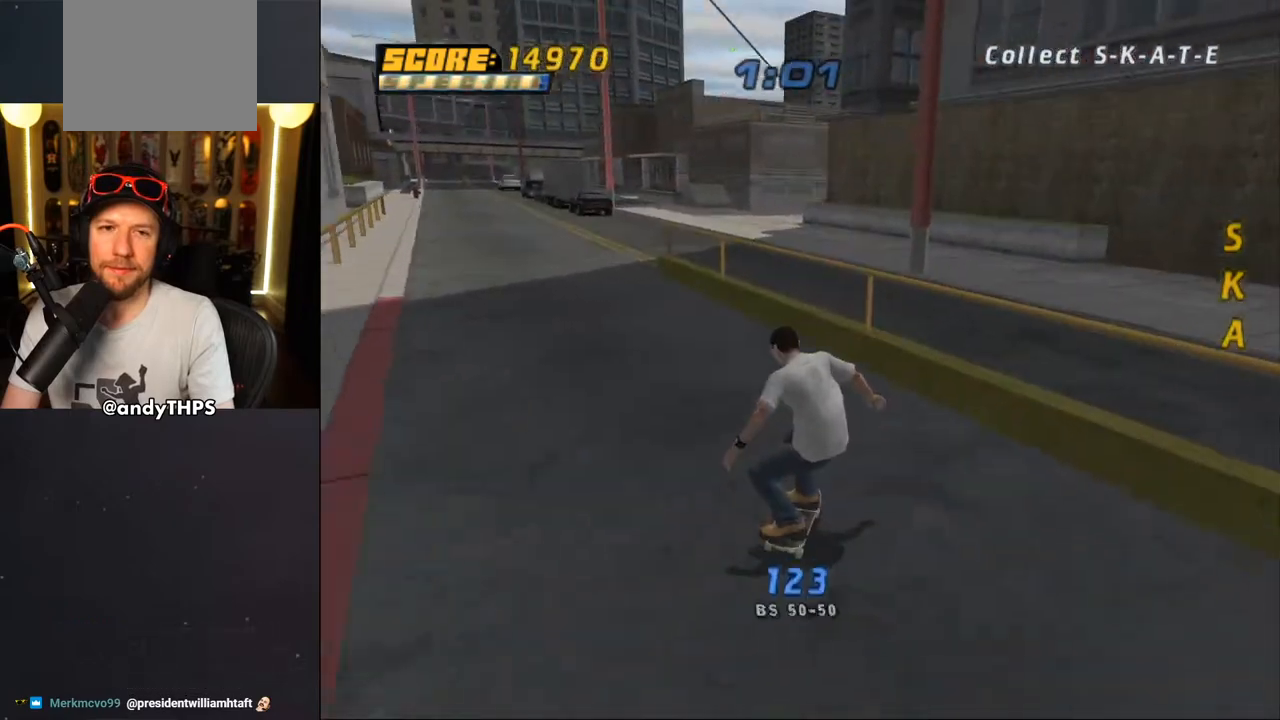
{"buttons": [], "left_stick": "center", "right_stick": "center", "events": [[67, "DPAD_LEFT", "down"], [167, "CROSS", "up"], [217, "DPAD_LEFT", "up"], [217, "DPAD_UP", "up"]]}
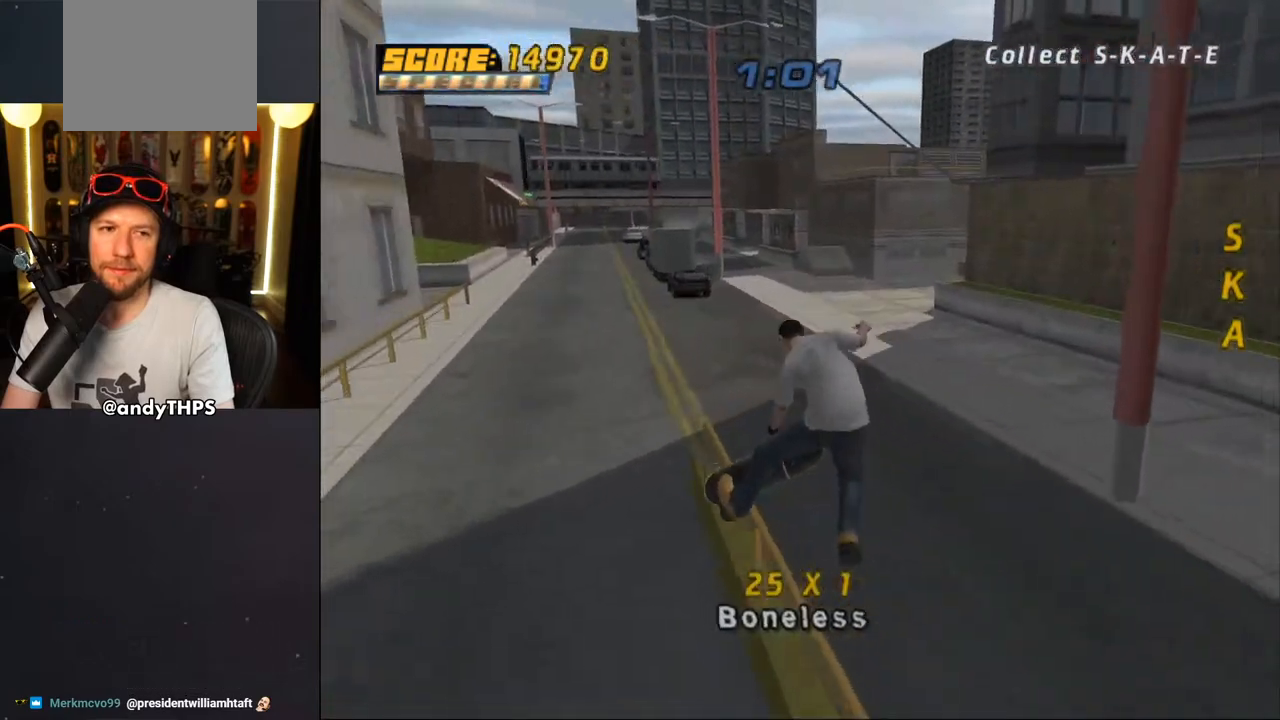
{"buttons": ["TRIANGLE"], "left_stick": "center", "right_stick": "center", "events": [[317, "TRIANGLE", "down"]]}
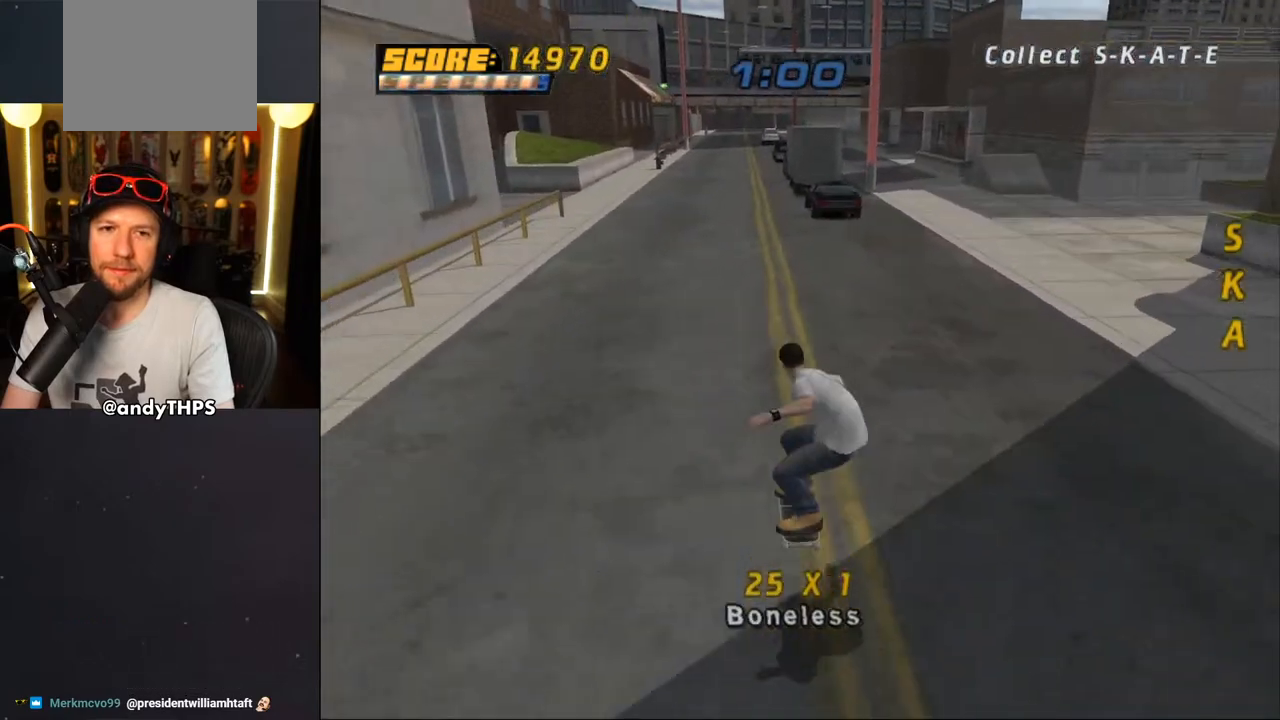
{"buttons": ["CROSS", "DPAD_RIGHT"], "left_stick": "center", "right_stick": "center", "events": [[150, "TRIANGLE", "up"], [233, "DPAD_RIGHT", "down"], [283, "DPAD_DOWN", "down"], [400, "CROSS", "down"], [500, "DPAD_DOWN", "up"]]}
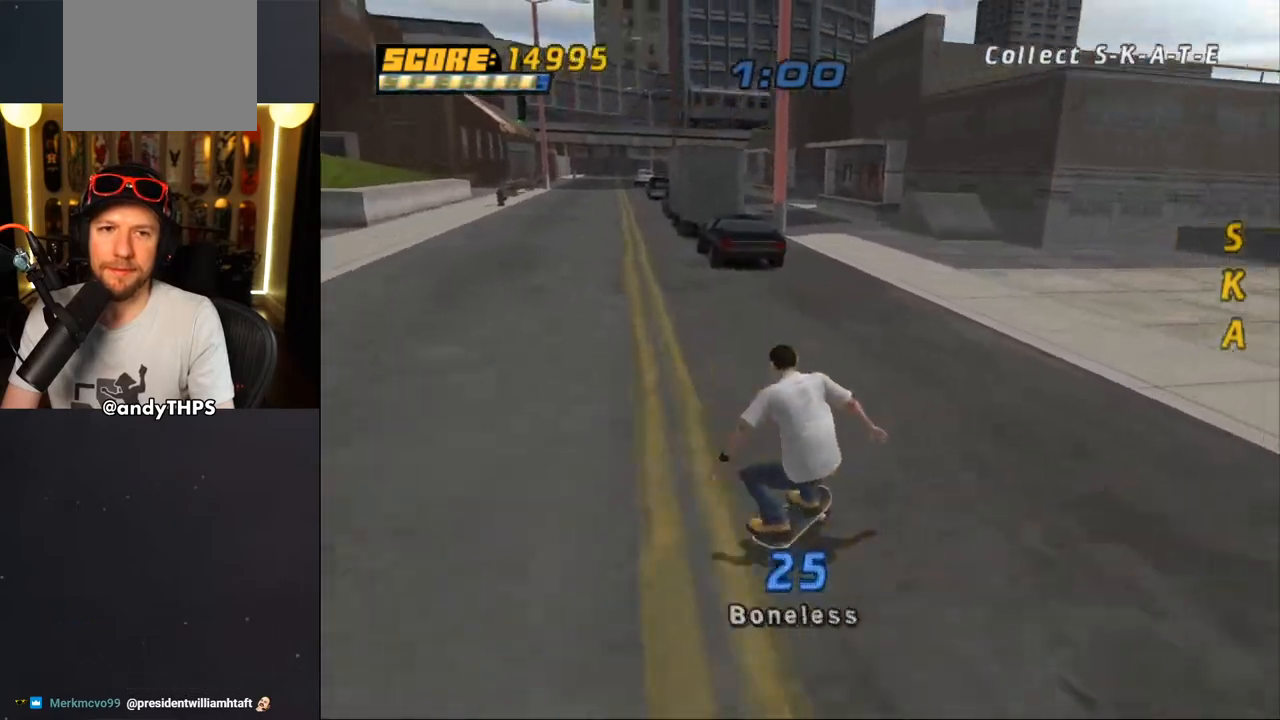
{"buttons": [], "left_stick": "center", "right_stick": "center", "events": [[67, "DPAD_RIGHT", "up"], [83, "CROSS", "up"], [150, "right_stick", "left"], [433, "right_stick", "center"]]}
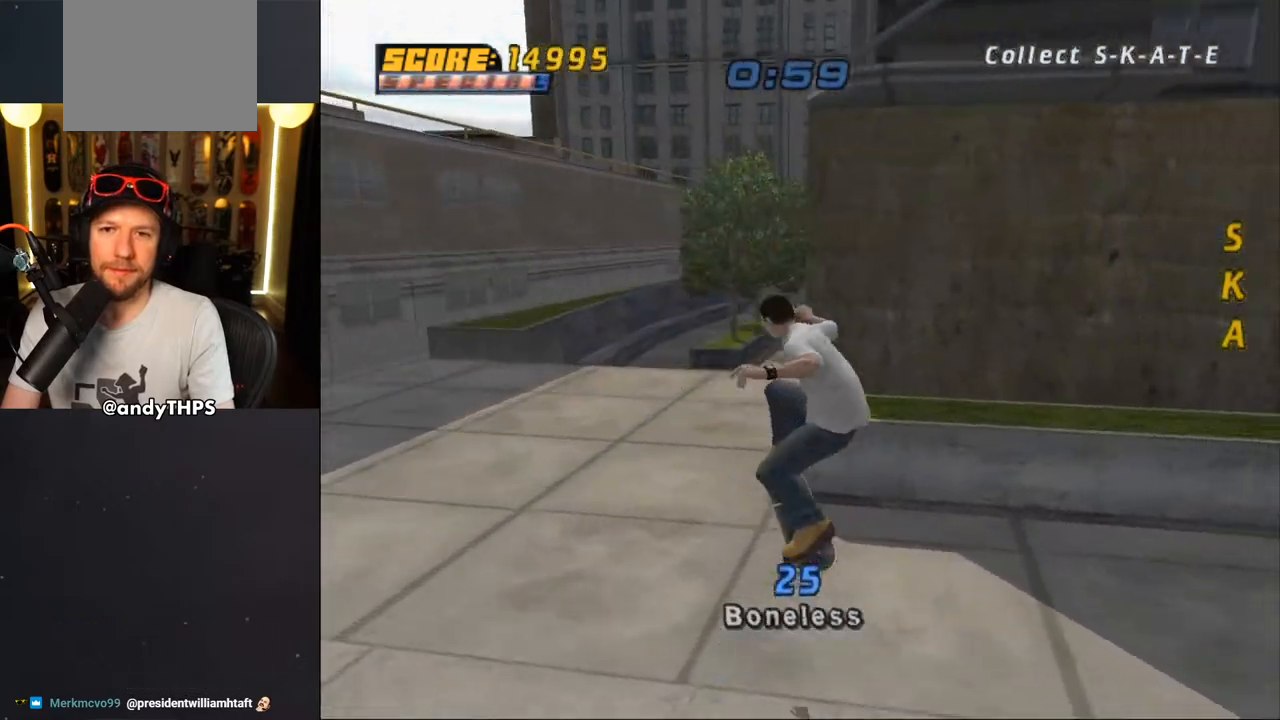
{"buttons": ["CROSS", "DPAD_DOWN", "DPAD_RIGHT"], "left_stick": "center", "right_stick": "center", "events": [[67, "CROSS", "down"], [417, "DPAD_RIGHT", "down"], [450, "DPAD_DOWN", "down"]]}
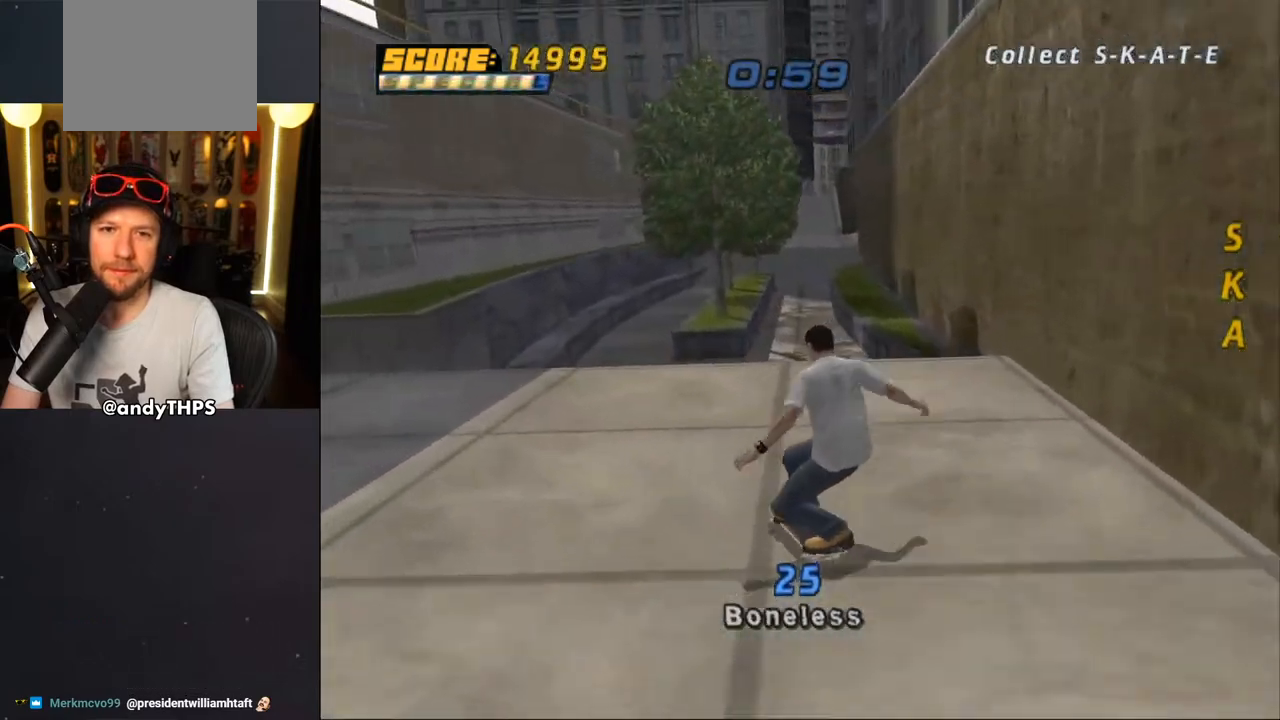
{"buttons": ["CROSS"], "left_stick": "center", "right_stick": "center"}
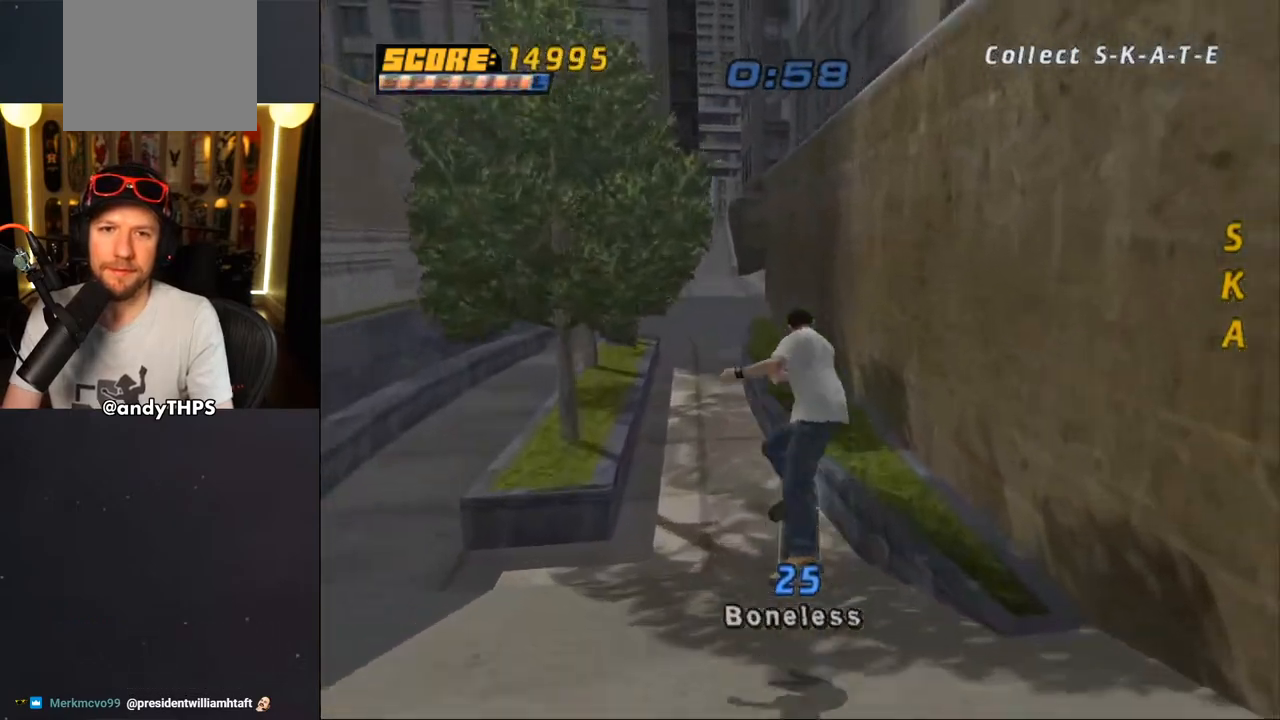
{"buttons": ["CROSS"], "left_stick": "center", "right_stick": "center", "events": []}
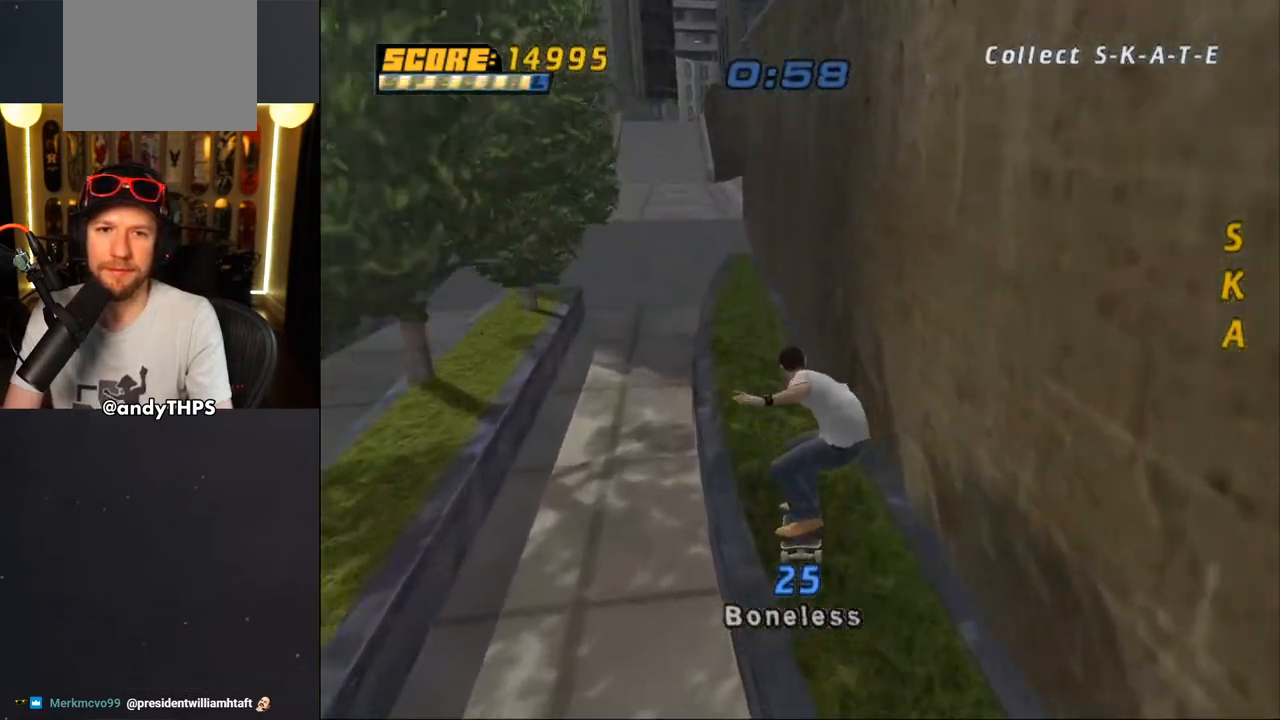
{"buttons": ["CROSS", "L2", "R1", "DPAD_DOWN"], "left_stick": "center", "right_stick": "center", "events": [[83, "DPAD_RIGHT", "down"], [100, "DPAD_DOWN", "down"], [167, "DPAD_RIGHT", "up"], [417, "L2", "down"], [500, "R1", "down"]]}
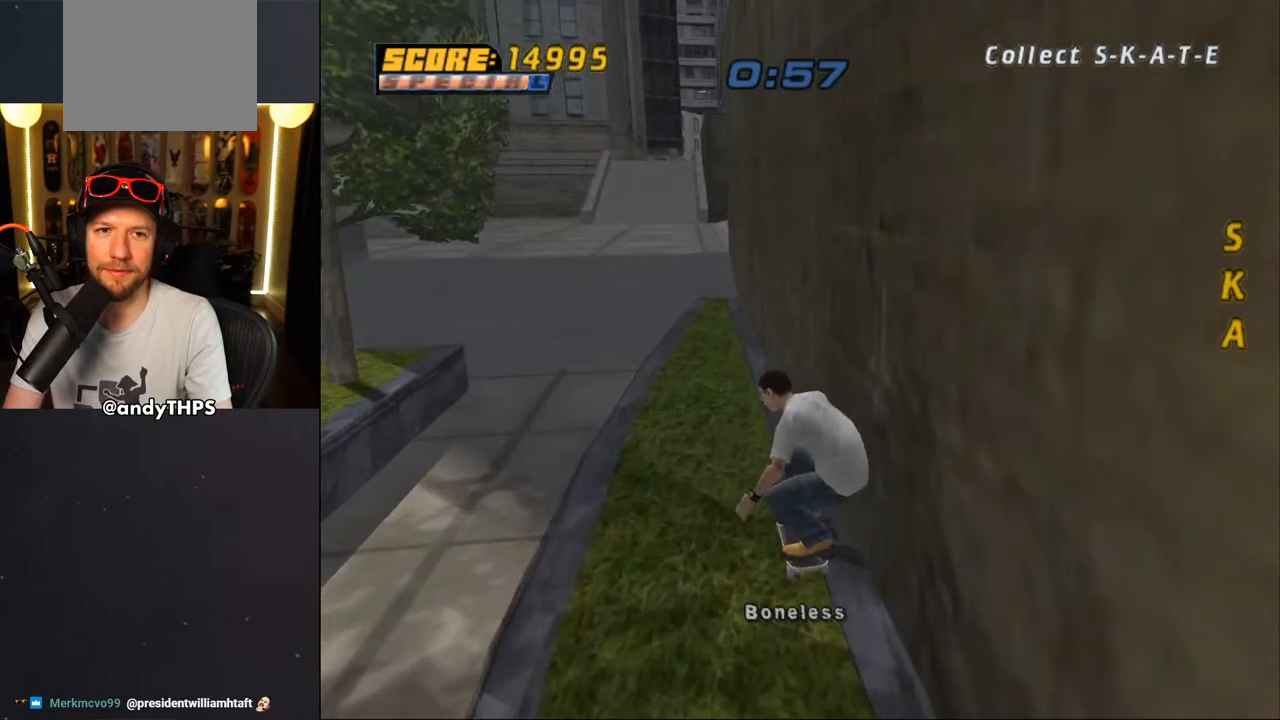
{"buttons": ["CROSS", "DPAD_DOWN"], "left_stick": "center", "right_stick": "center", "events": [[200, "L2", "up"], [217, "R1", "up"]]}
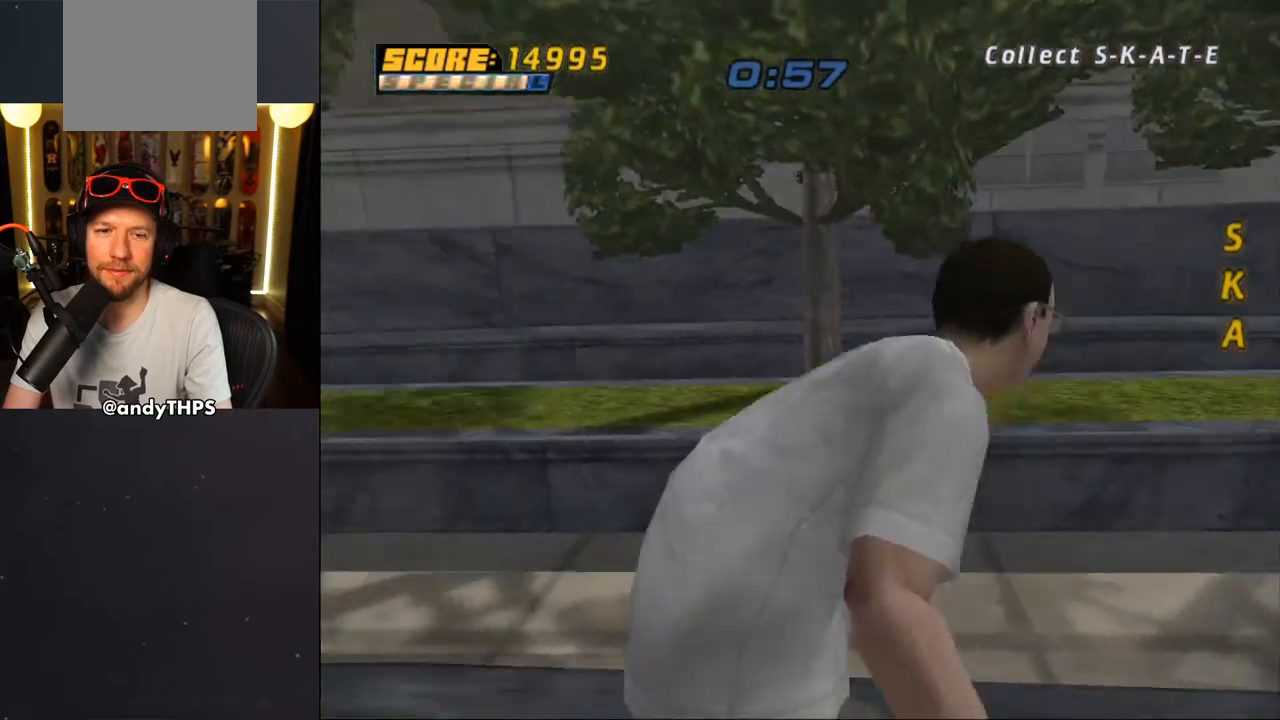
{"buttons": ["CROSS", "R2", "DPAD_DOWN"], "left_stick": "center", "right_stick": "center", "events": [[333, "R2", "down"]]}
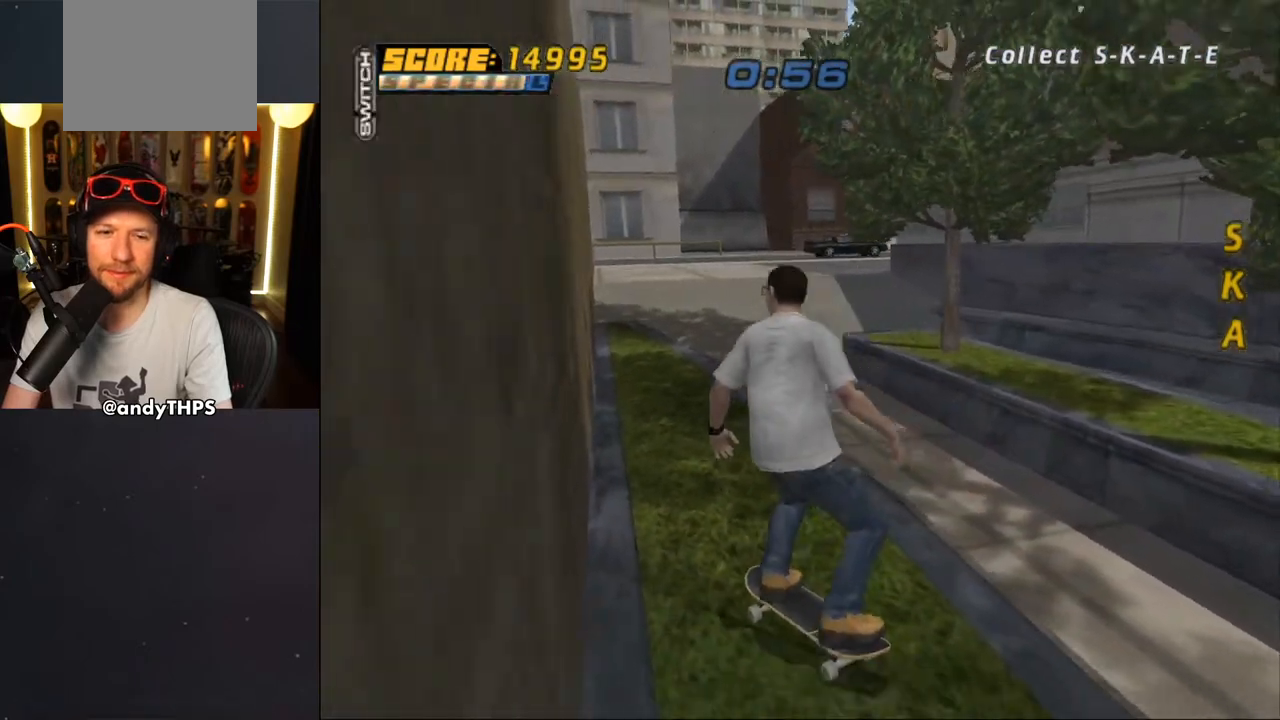
{"buttons": ["CROSS", "DPAD_UP"], "left_stick": "center", "right_stick": "center", "events": [[83, "R2", "up"], [183, "DPAD_RIGHT", "down"], [200, "DPAD_DOWN", "up"], [300, "DPAD_RIGHT", "up"], [467, "DPAD_UP", "down"]]}